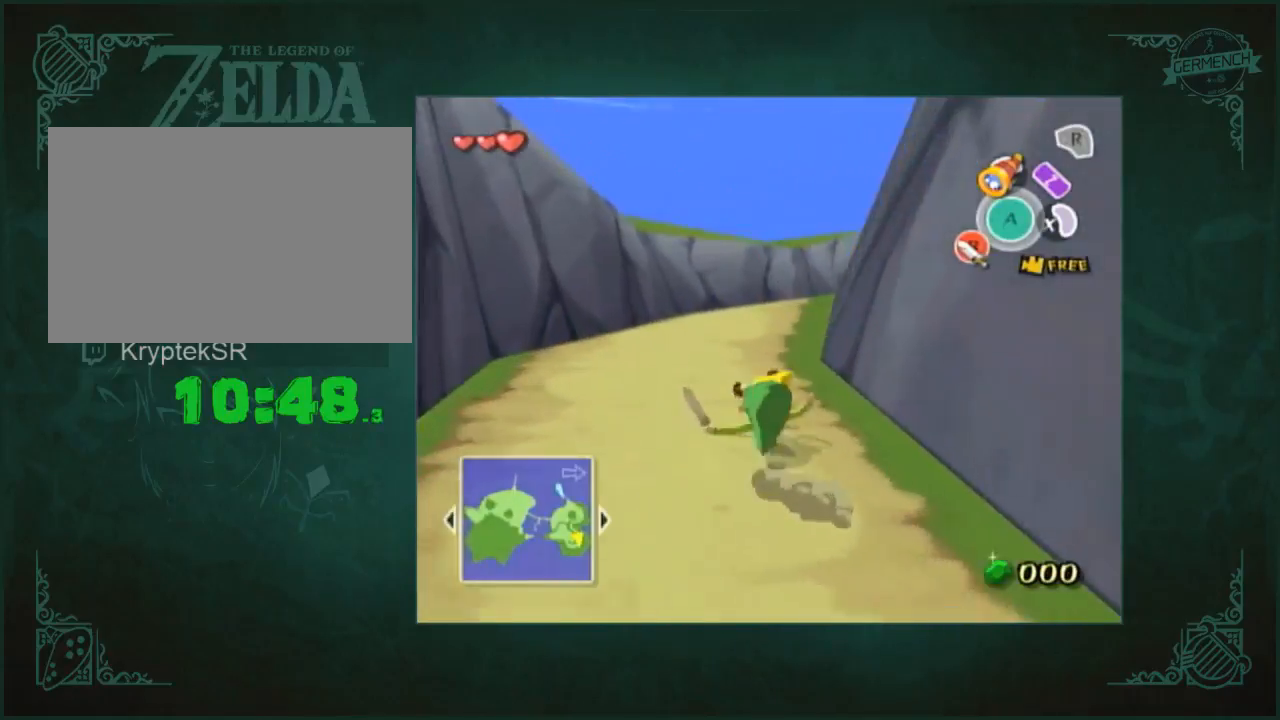
Gameplay with a controller (Nintendo layout); each line is a JSON object with the inputs held at the frame after it. "events" lists button and stick changes between this image and that frame as [ms after this image, input, new state], when the widget could be followed in between. Not read: L1 L3 R3.
{"buttons": [], "left_stick": "up", "right_stick": "center", "events": [[50, "A", "down"], [117, "A", "up"], [217, "right_stick", "left"], [350, "right_stick", "center"]]}
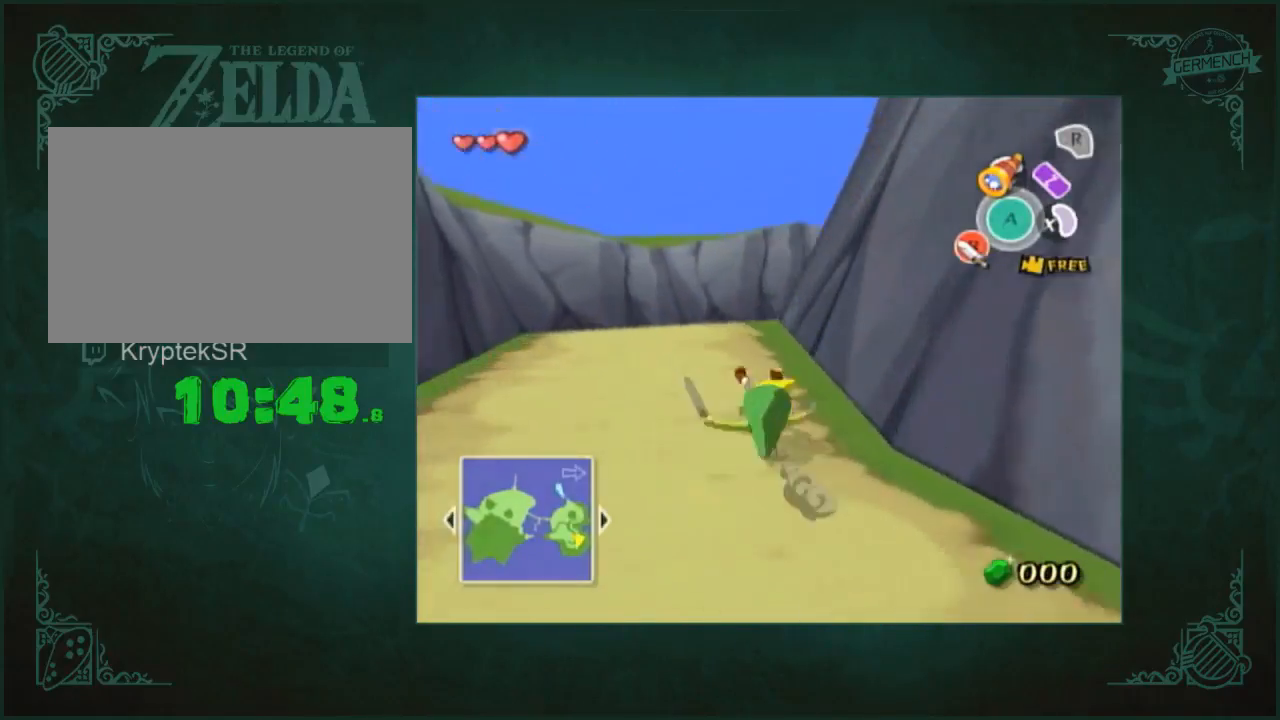
{"buttons": [], "left_stick": "up", "right_stick": "center", "events": [[117, "A", "down"], [217, "A", "up"]]}
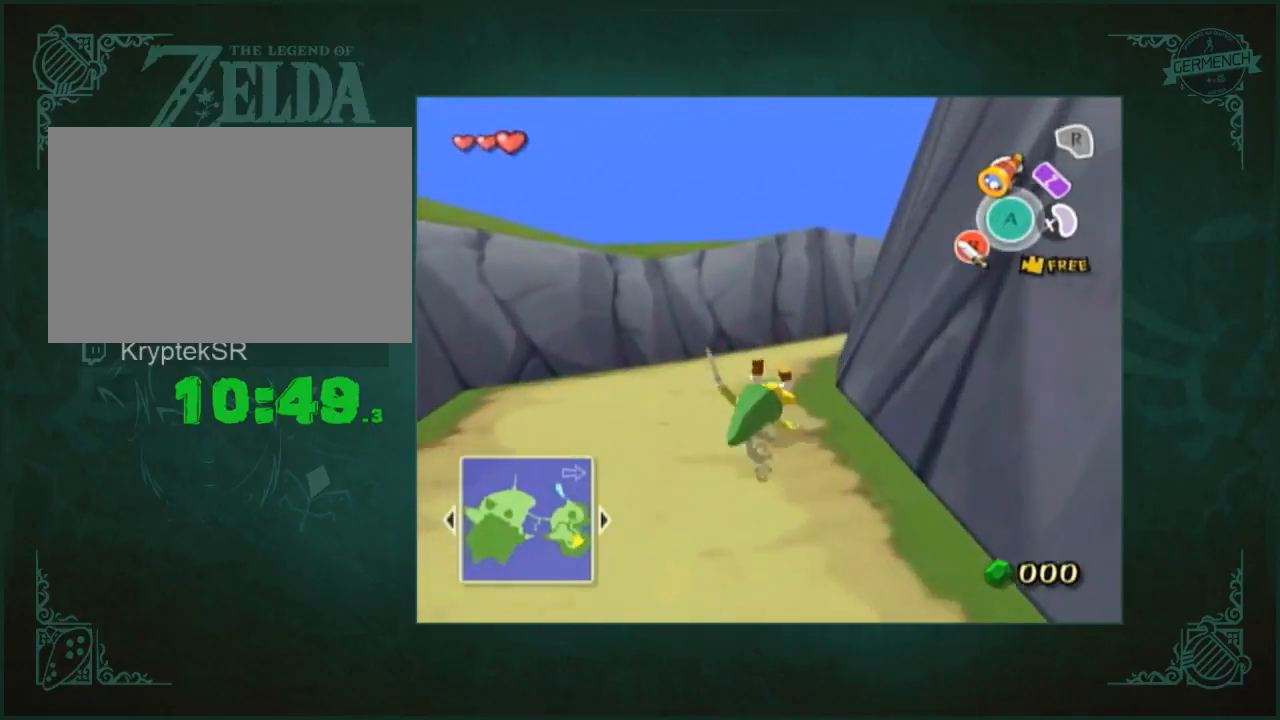
{"buttons": [], "left_stick": "up", "right_stick": "center", "events": [[150, "A", "down"], [300, "A", "up"], [333, "right_stick", "left"], [500, "right_stick", "center"]]}
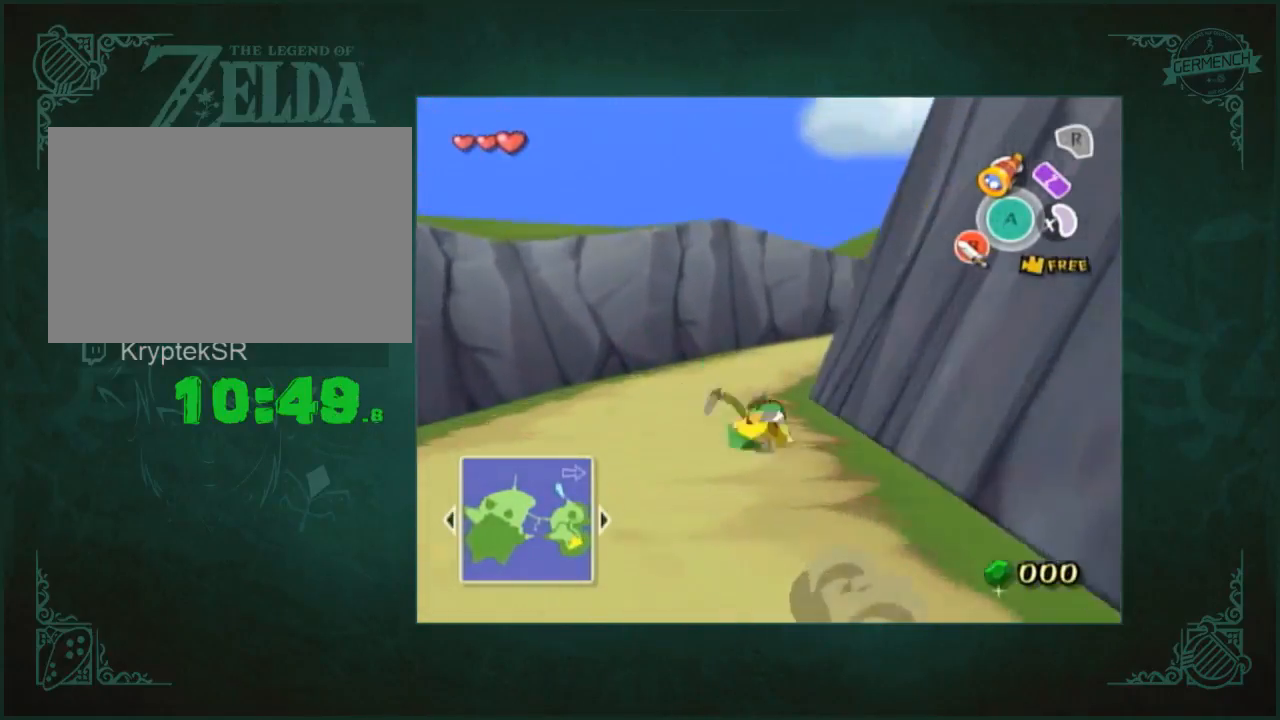
{"buttons": [], "left_stick": "up", "right_stick": "center", "events": [[233, "A", "down"], [300, "A", "up"]]}
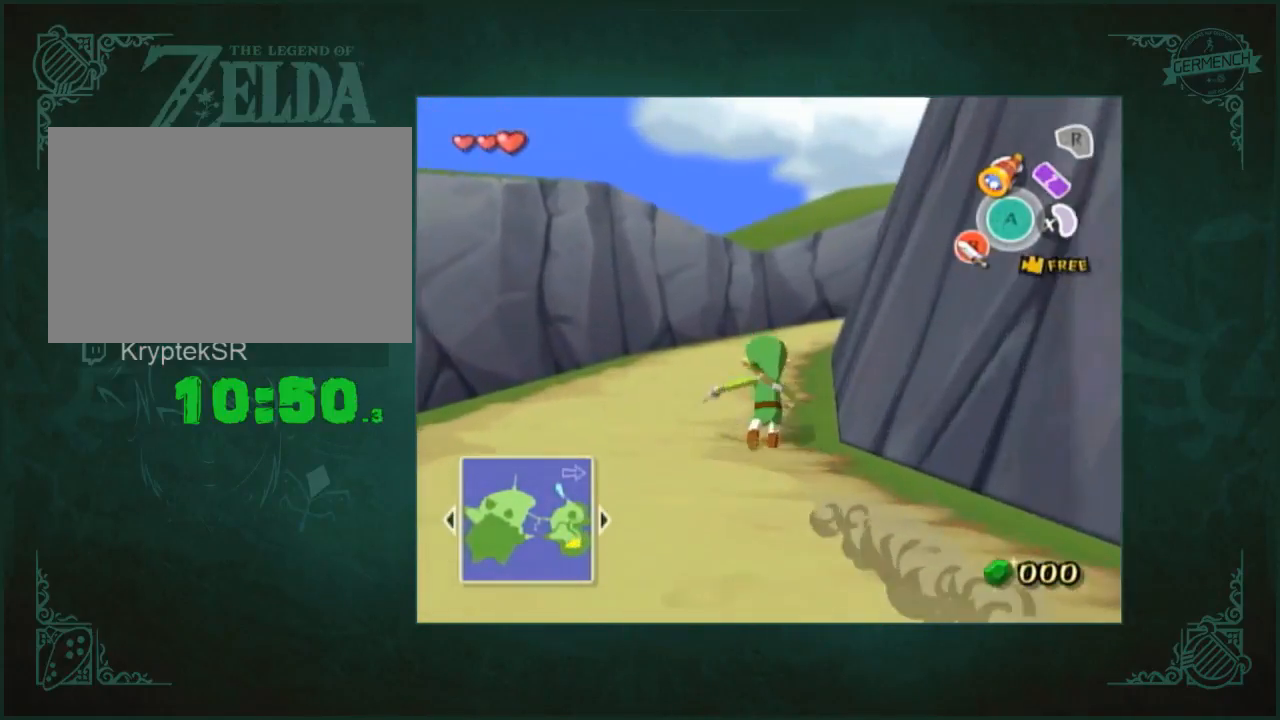
{"buttons": [], "left_stick": "up-right", "right_stick": "left"}
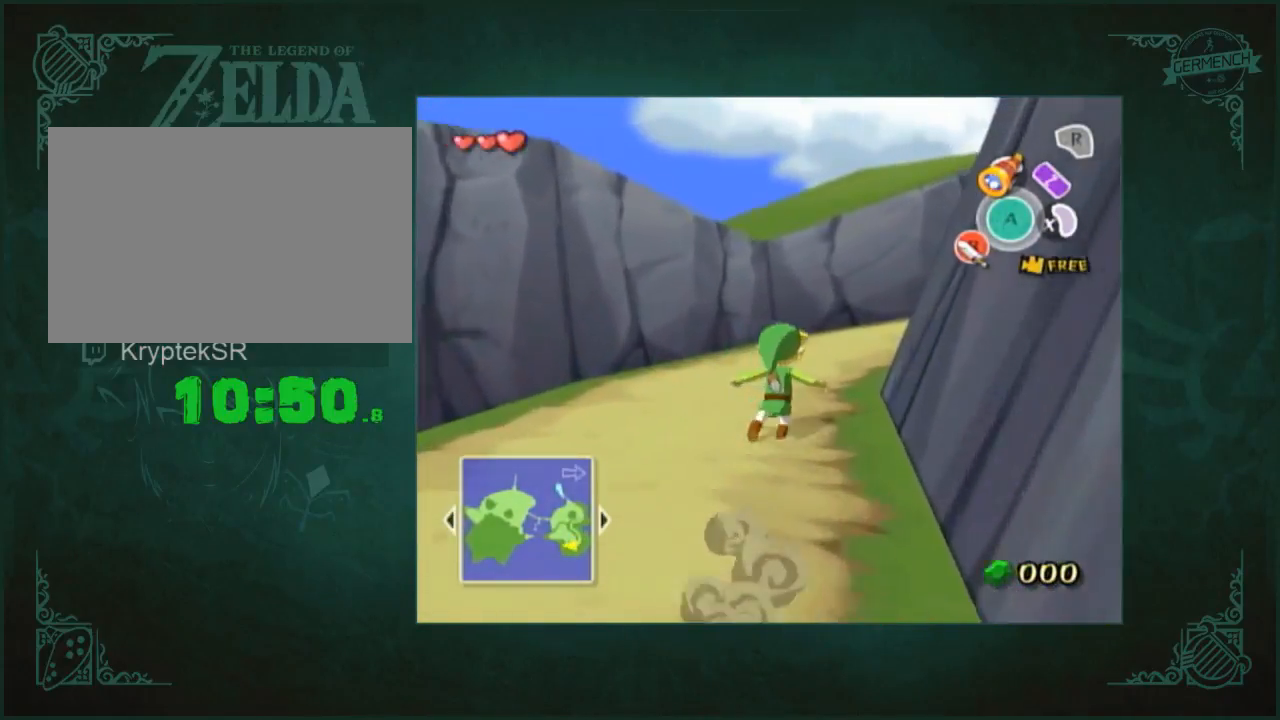
{"buttons": [], "left_stick": "up", "right_stick": "center"}
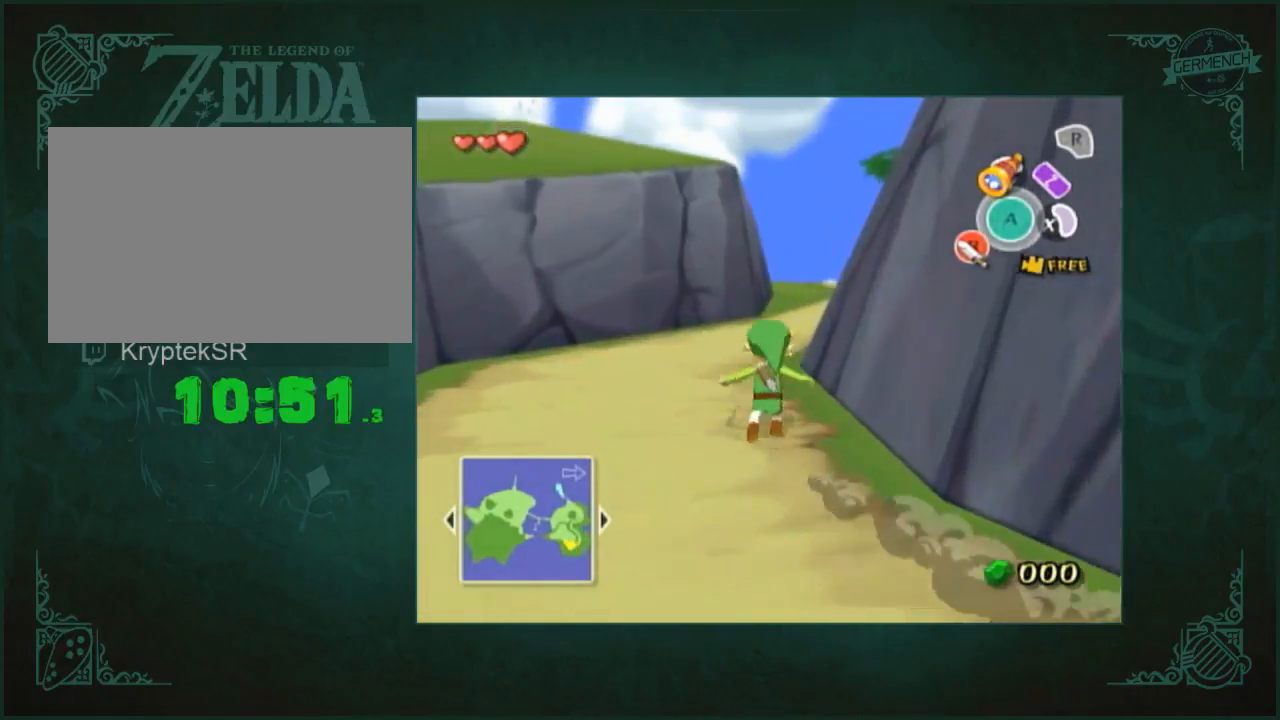
{"buttons": [], "left_stick": "up", "right_stick": "center", "events": [[400, "A", "down"], [500, "A", "up"]]}
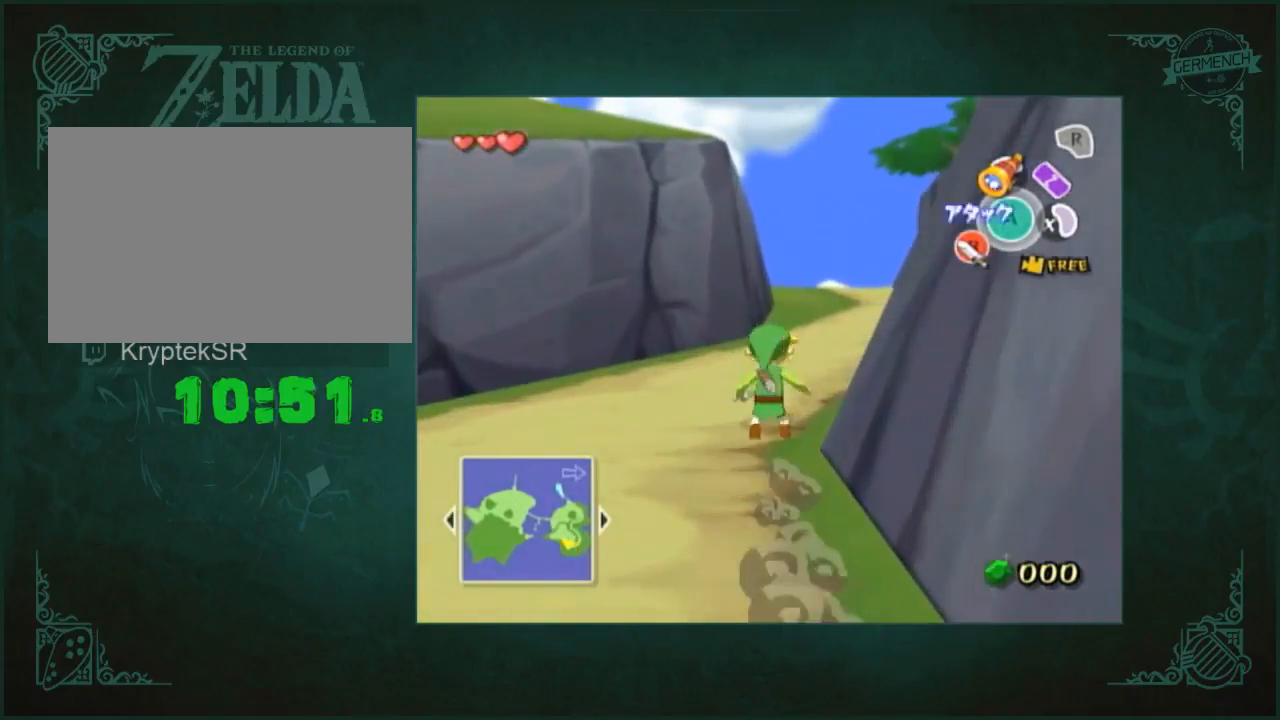
{"buttons": ["A"], "left_stick": "up", "right_stick": "center", "events": [[433, "A", "down"]]}
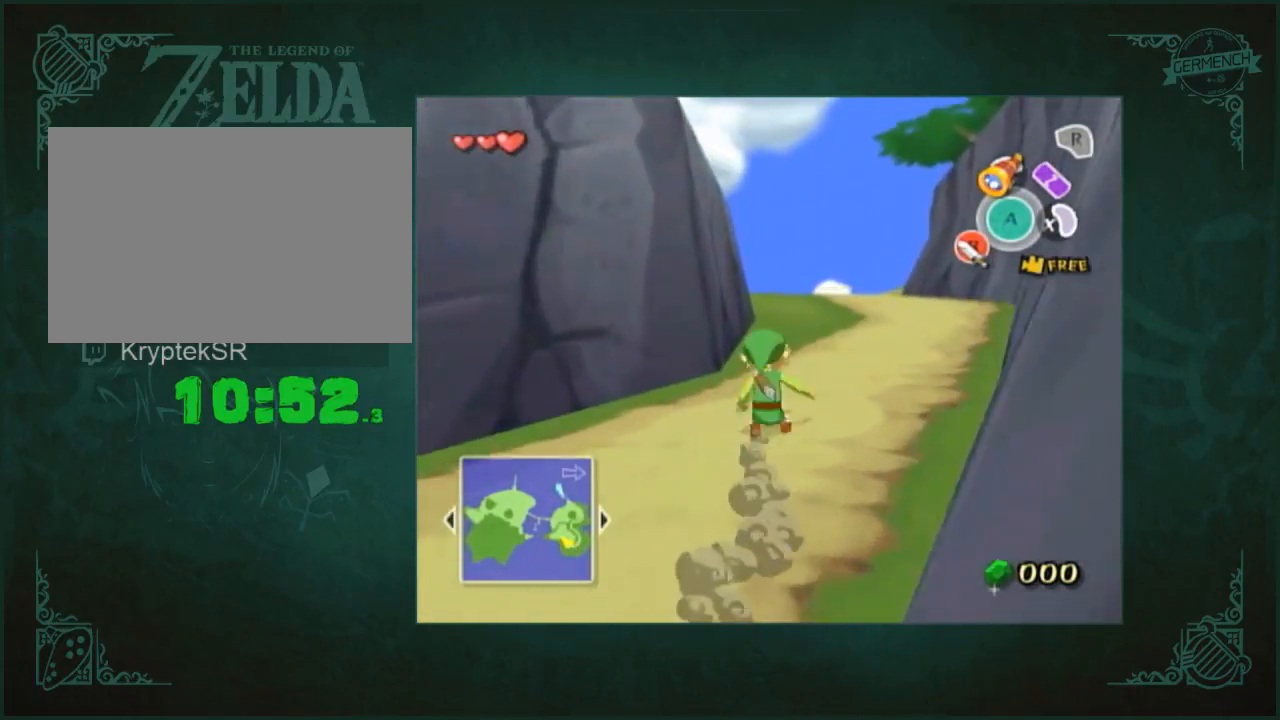
{"buttons": ["A"], "left_stick": "up", "right_stick": "center", "events": [[33, "A", "up"], [500, "A", "down"]]}
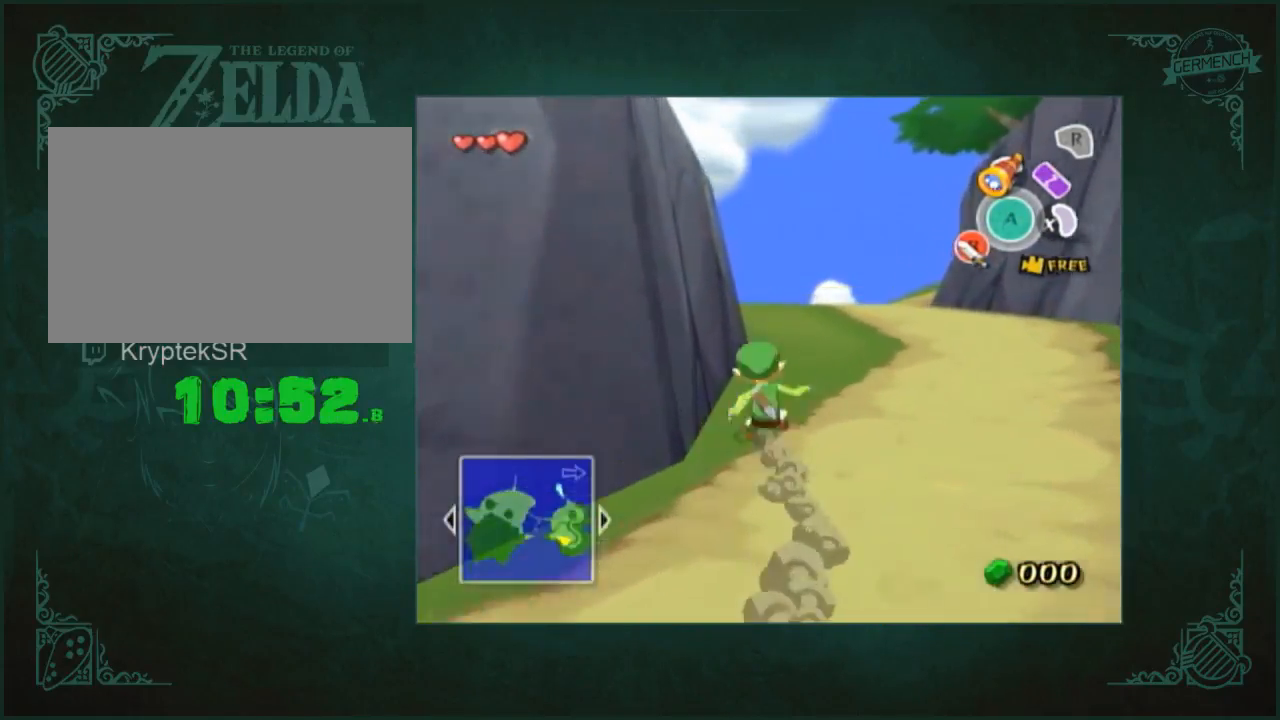
{"buttons": [], "left_stick": "up", "right_stick": "center", "events": [[67, "A", "up"]]}
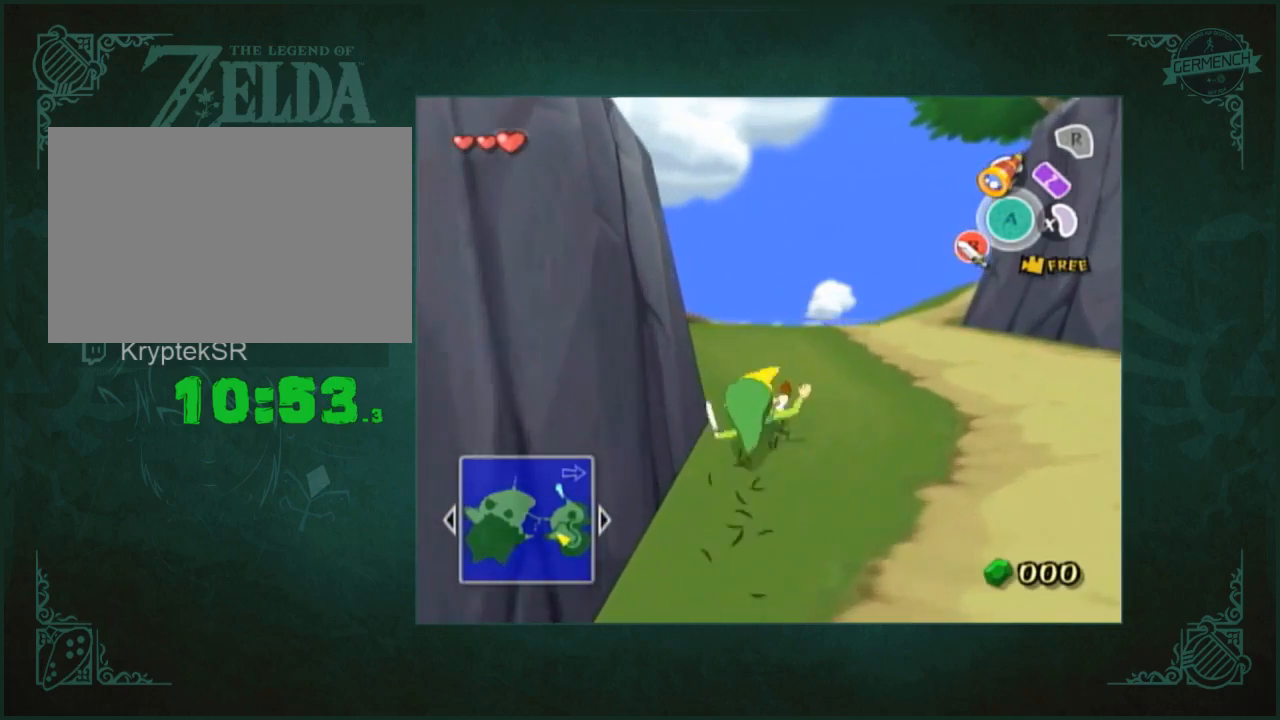
{"buttons": [], "left_stick": "up-right", "right_stick": "center", "events": [[33, "A", "down"], [100, "A", "up"], [233, "right_stick", "right"], [433, "right_stick", "center"], [500, "left_stick", "up-right"]]}
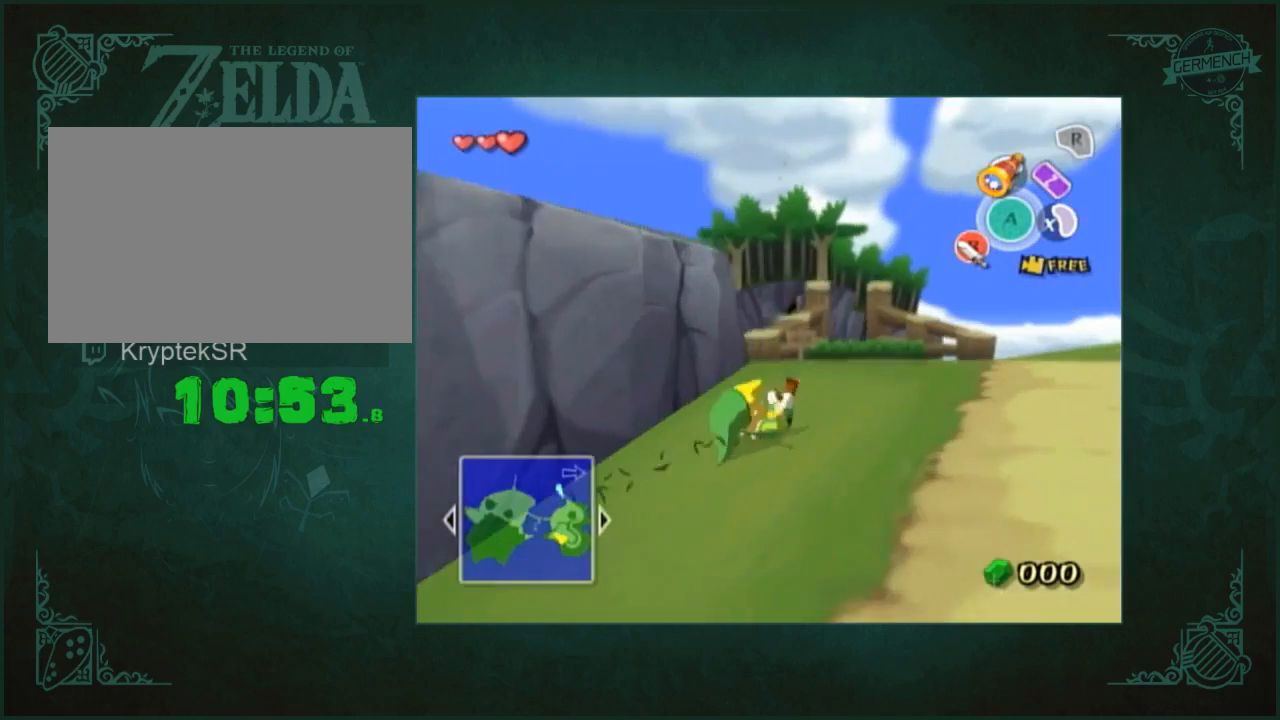
{"buttons": [], "left_stick": "up", "right_stick": "center", "events": [[67, "A", "down"], [133, "A", "up"], [433, "left_stick", "up"]]}
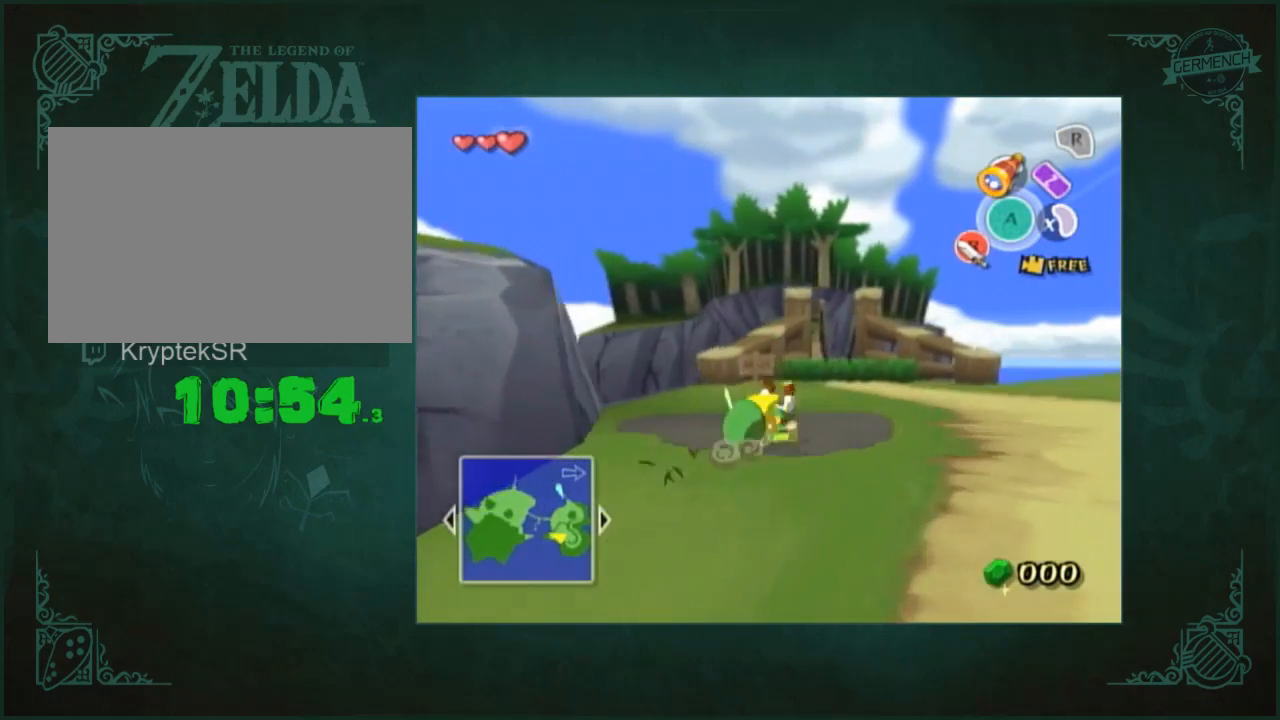
{"buttons": [], "left_stick": "up", "right_stick": "center", "events": [[100, "A", "down"], [200, "A", "up"]]}
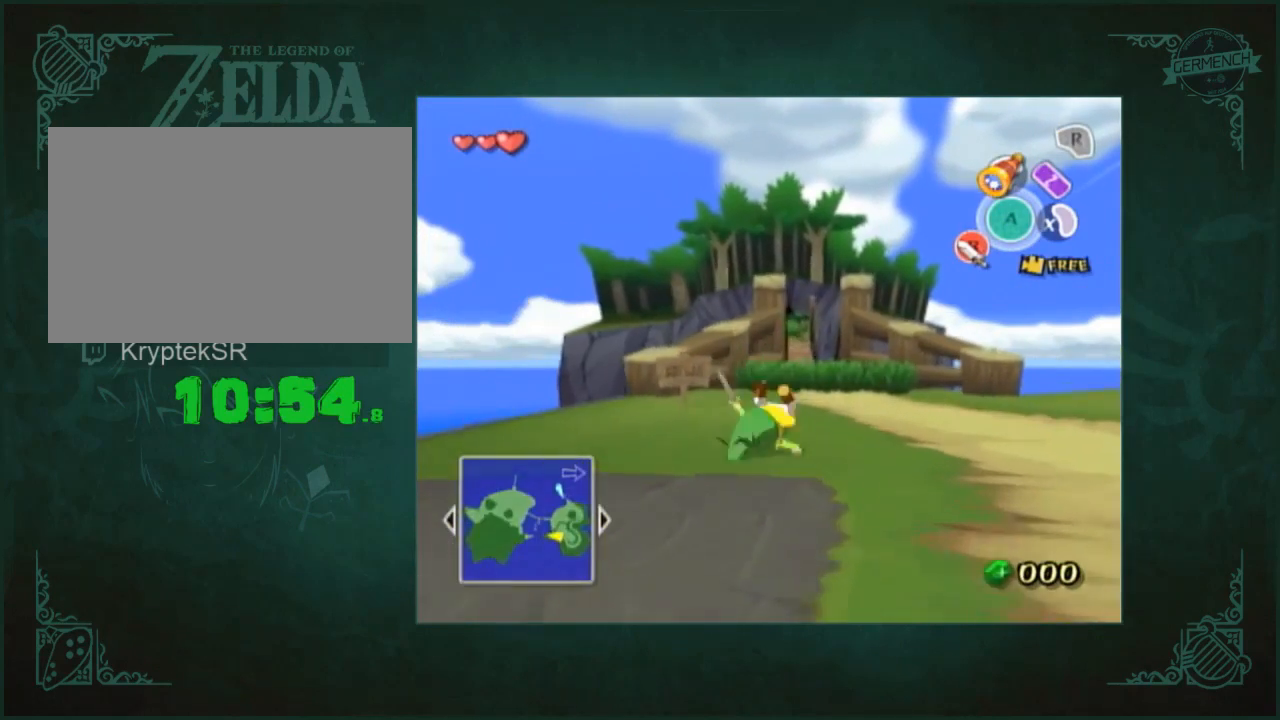
{"buttons": [], "left_stick": "up", "right_stick": "center", "events": [[167, "A", "down"], [233, "A", "up"]]}
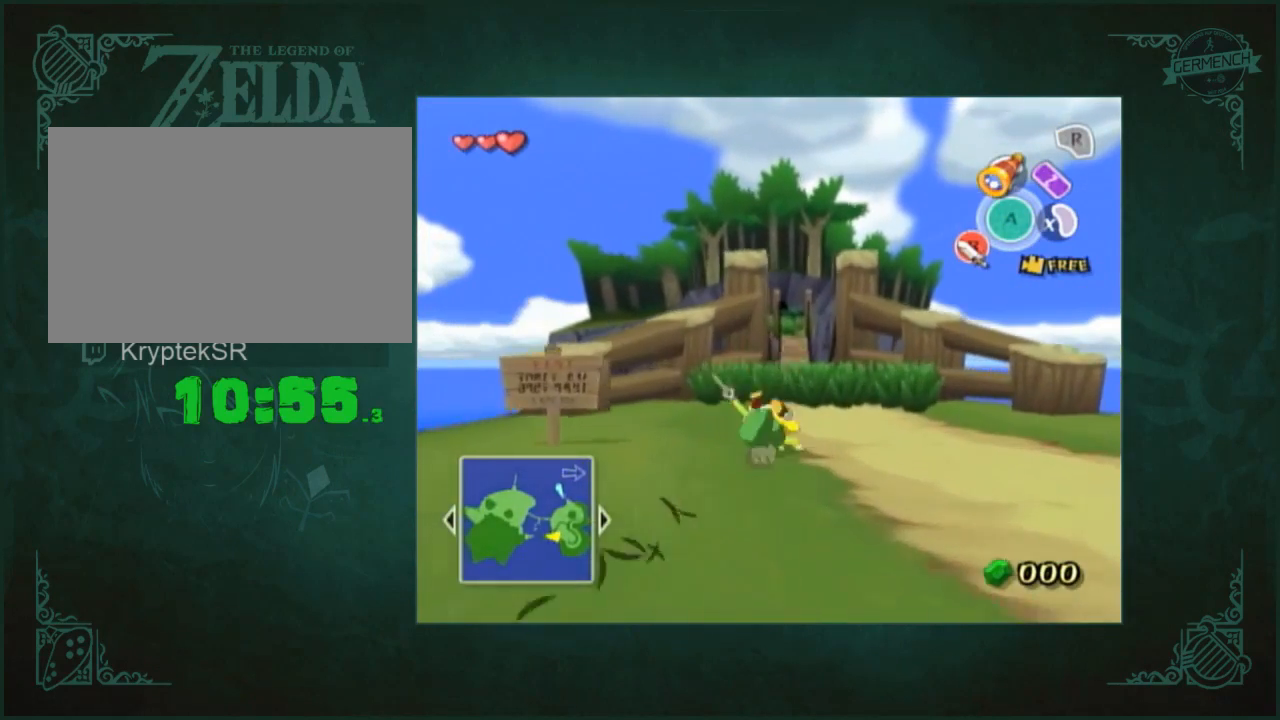
{"buttons": [], "left_stick": "up", "right_stick": "center", "events": []}
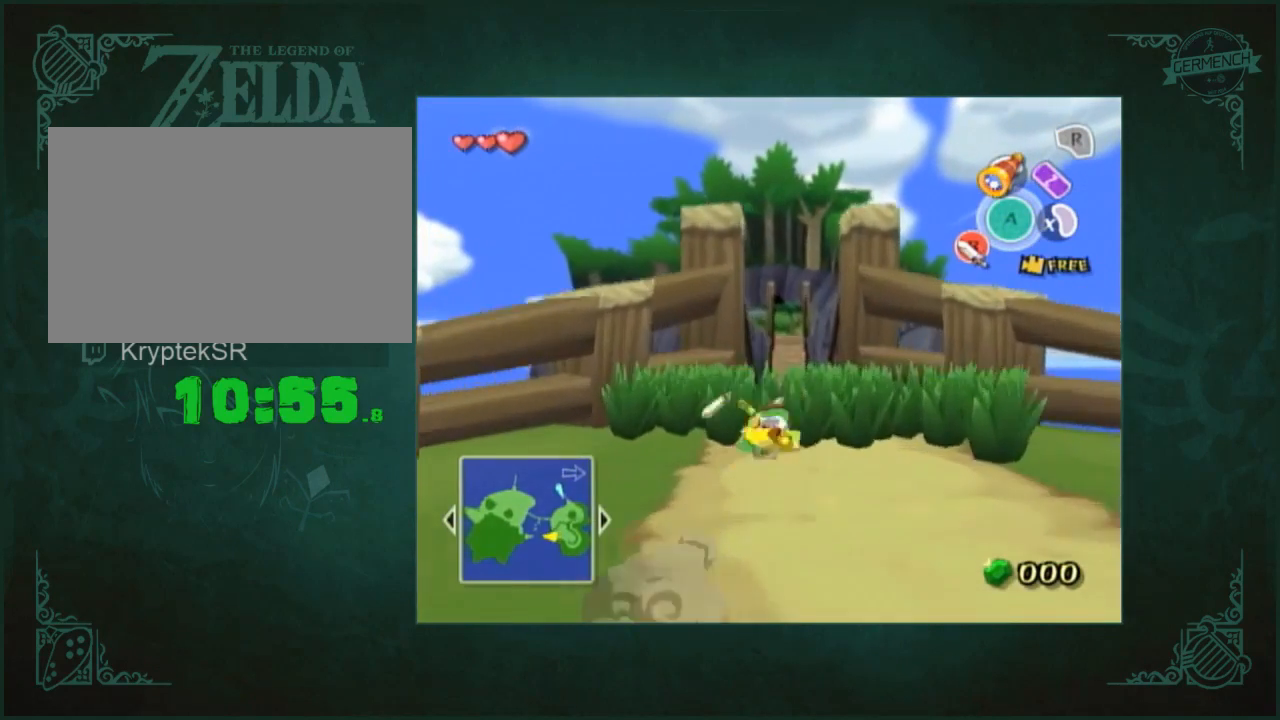
{"buttons": [], "left_stick": "up", "right_stick": "center", "events": [[233, "A", "down"], [333, "A", "up"]]}
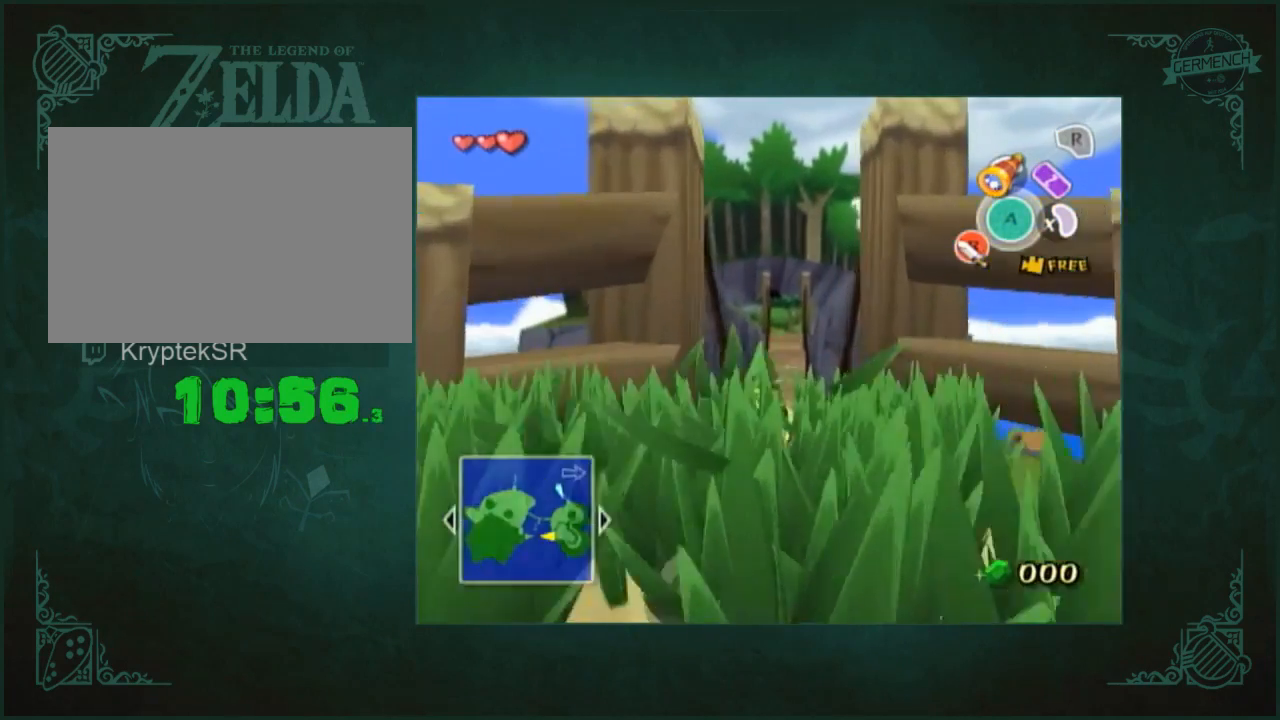
{"buttons": [], "left_stick": "up", "right_stick": "center", "events": [[267, "A", "down"], [367, "A", "up"]]}
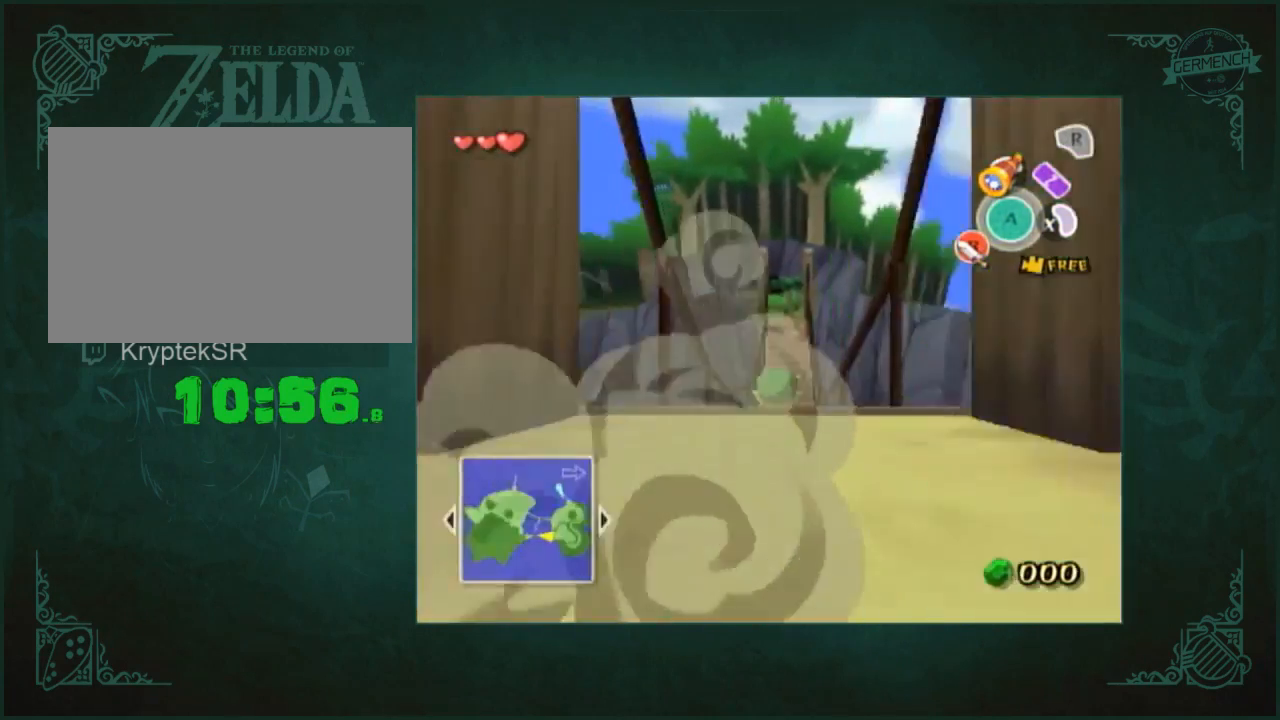
{"buttons": [], "left_stick": "up", "right_stick": "center", "events": [[367, "A", "down"], [433, "A", "up"]]}
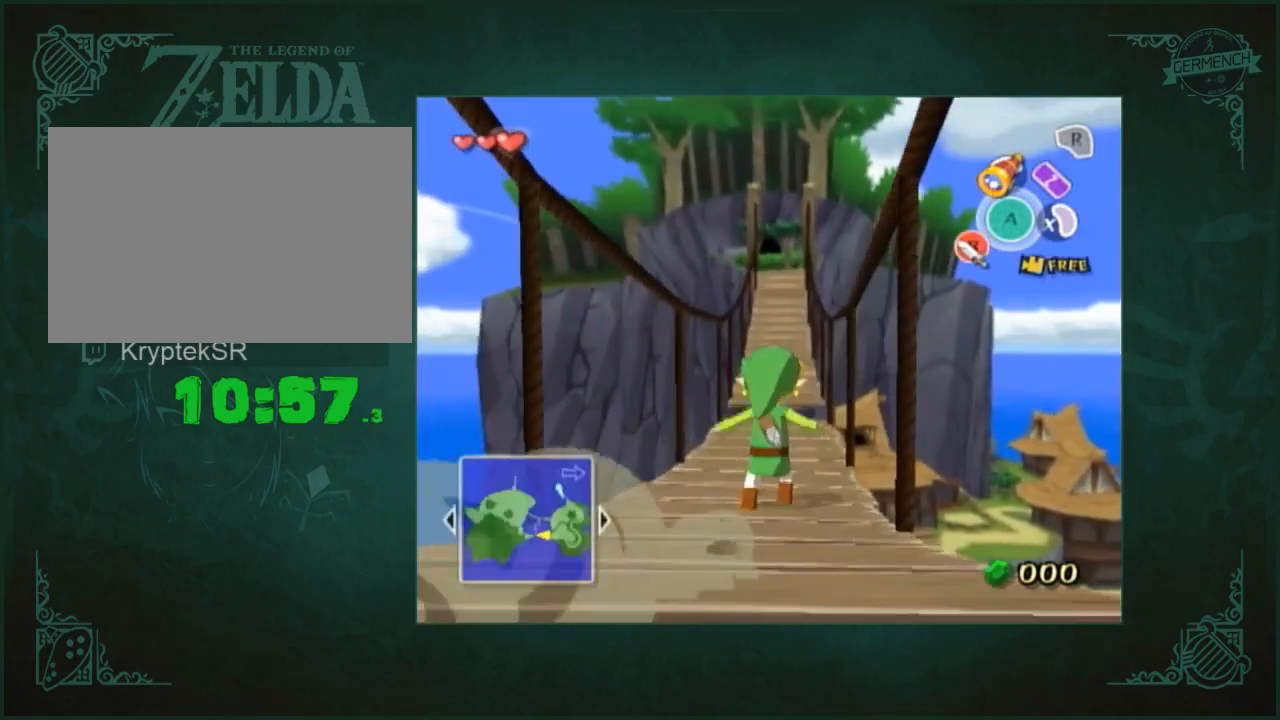
{"buttons": [], "left_stick": "up", "right_stick": "center", "events": [[400, "A", "down"], [467, "A", "up"]]}
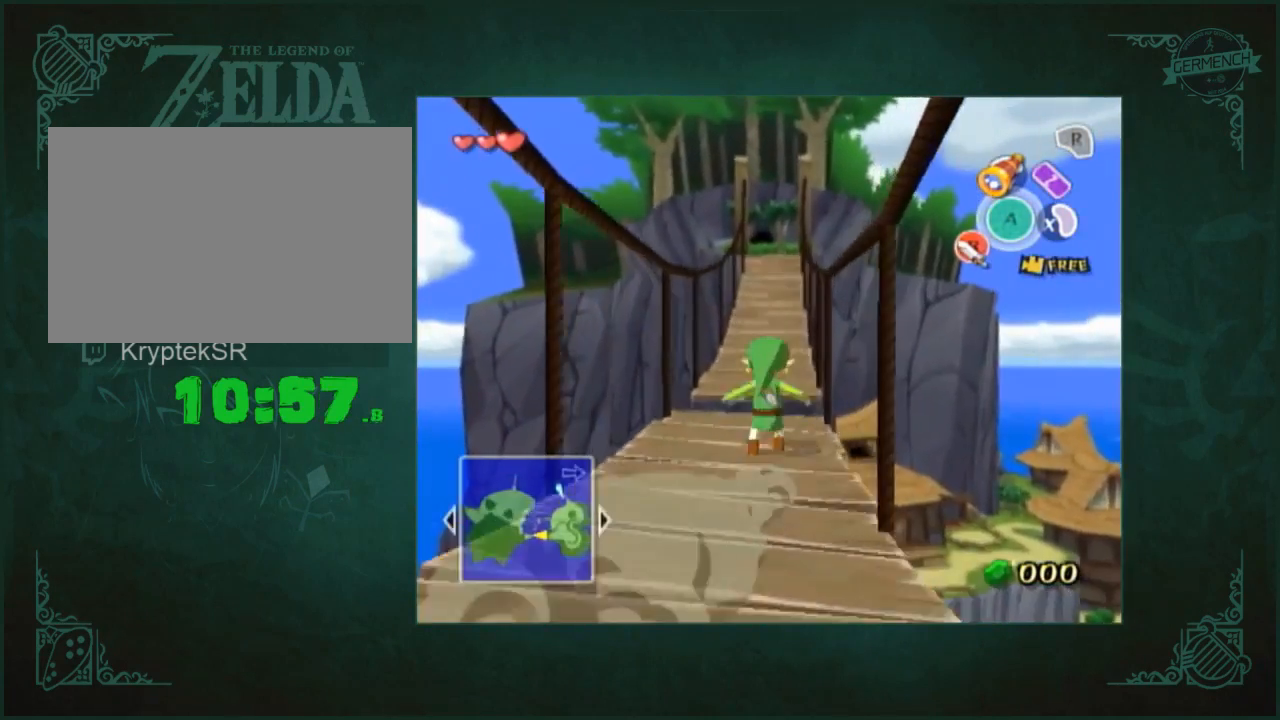
{"buttons": [], "left_stick": "up", "right_stick": "center", "events": []}
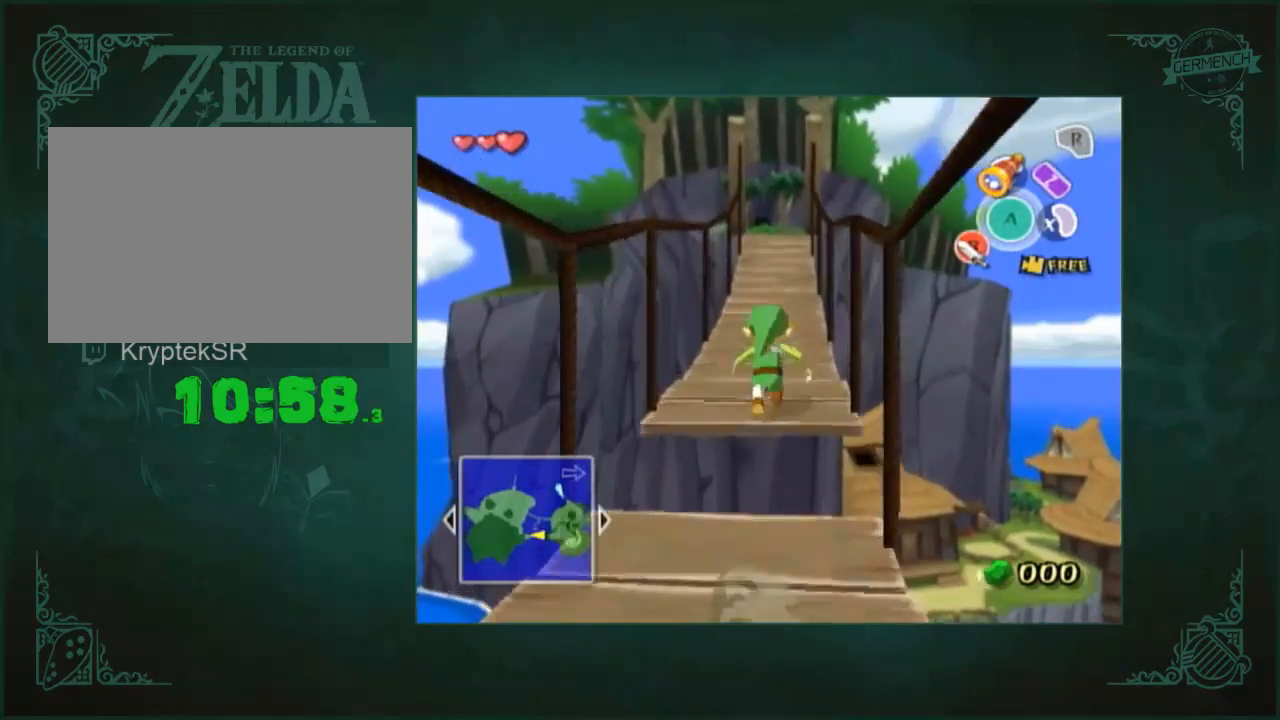
{"buttons": ["A"], "left_stick": "up", "right_stick": "center", "events": [[433, "A", "down"]]}
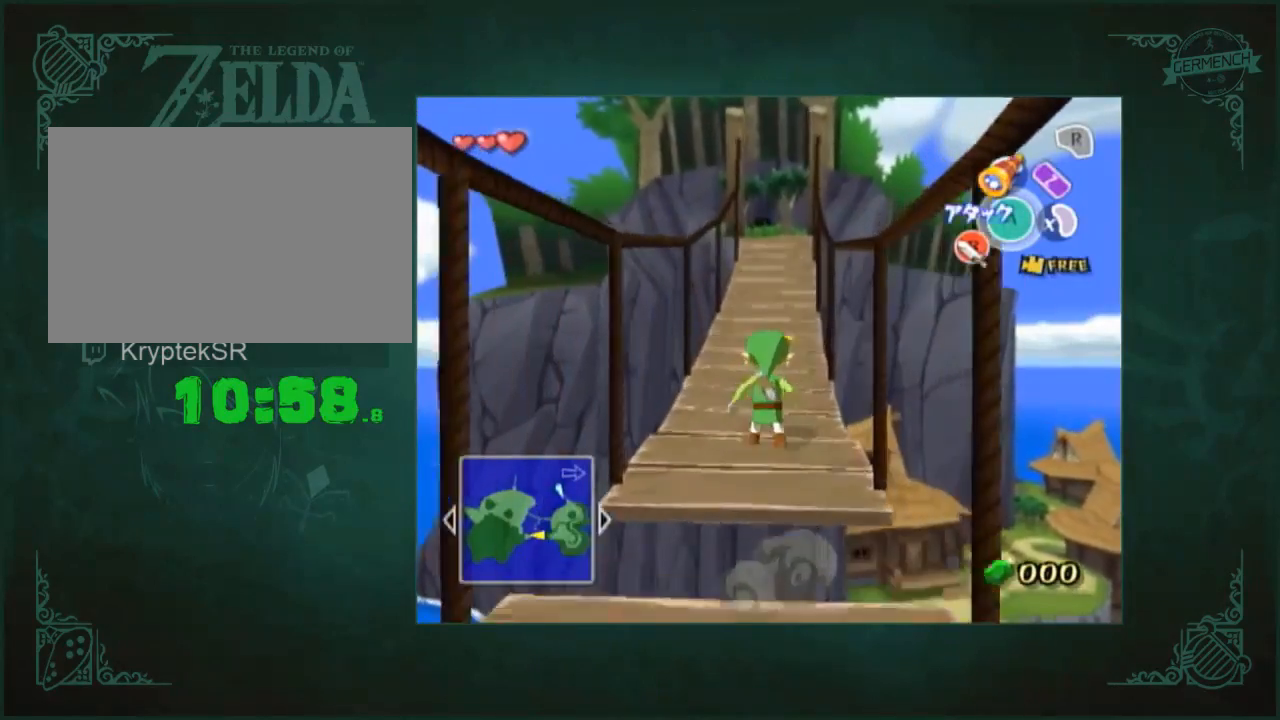
{"buttons": ["A"], "left_stick": "up", "right_stick": "center", "events": [[33, "A", "up"], [433, "A", "down"]]}
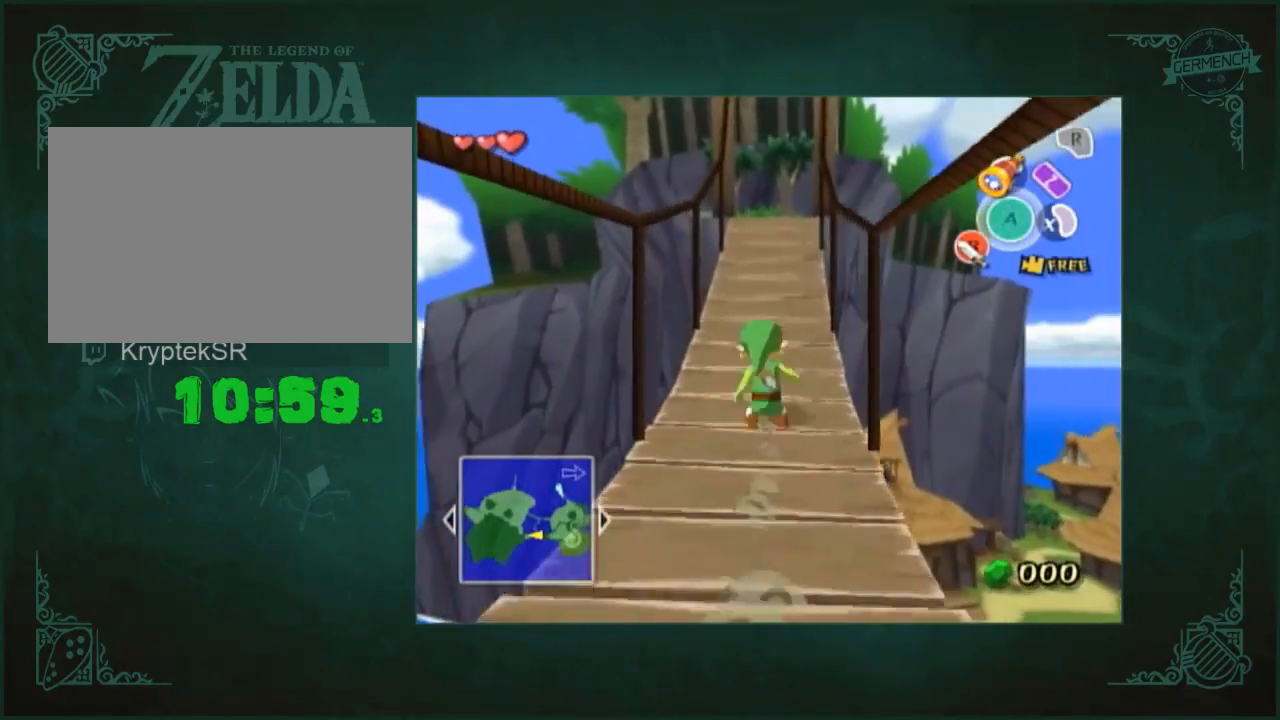
{"buttons": [], "left_stick": "up", "right_stick": "center", "events": [[67, "A", "up"]]}
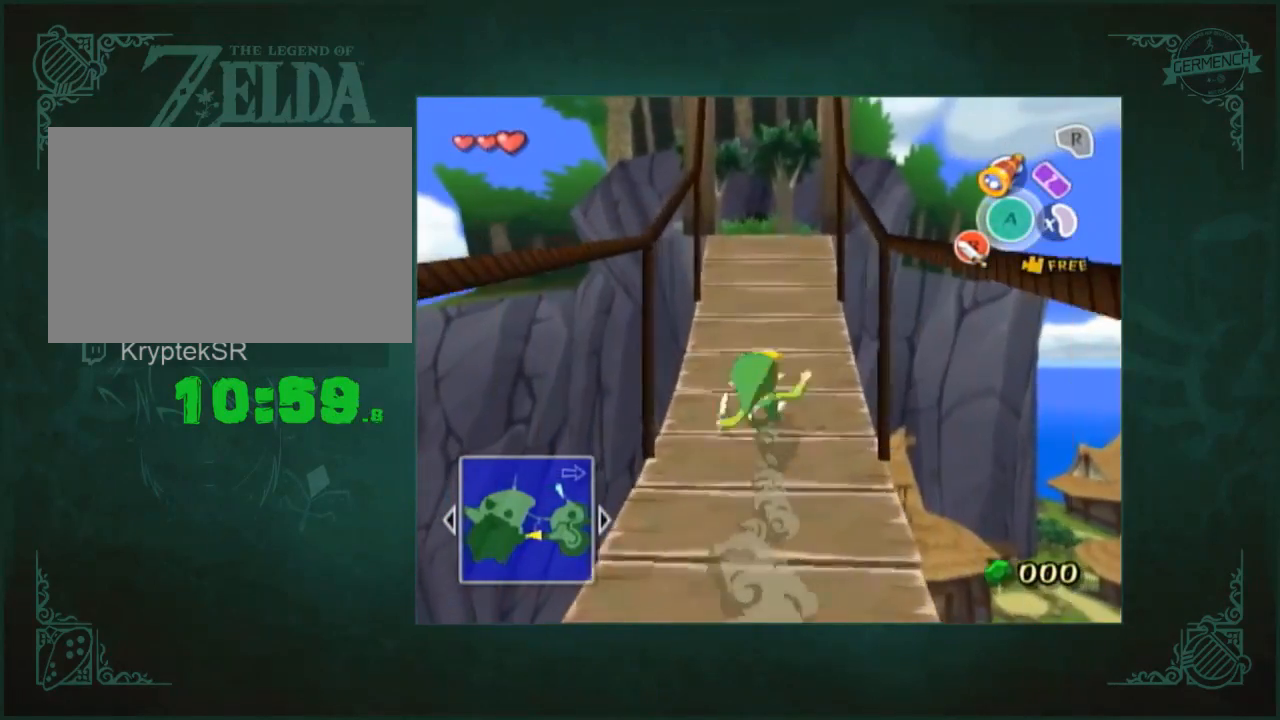
{"buttons": [], "left_stick": "up", "right_stick": "center", "events": [[33, "A", "down"], [100, "A", "up"]]}
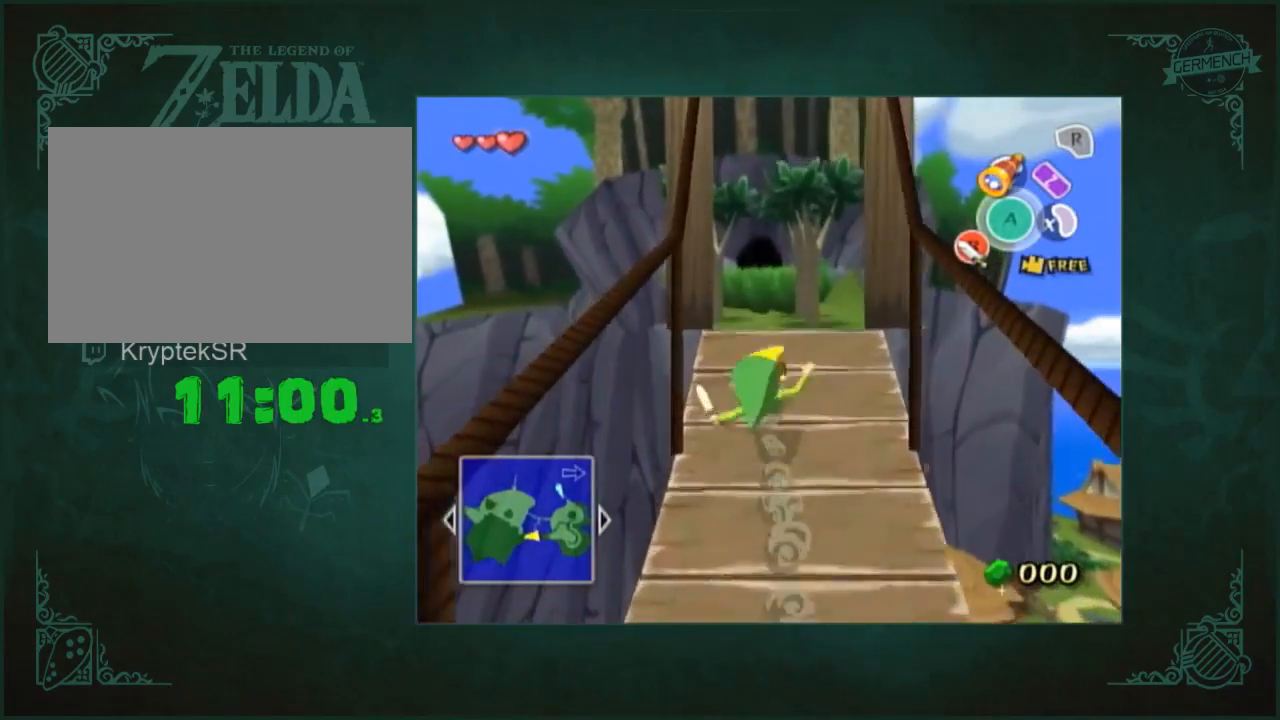
{"buttons": [], "left_stick": "up", "right_stick": "center", "events": [[33, "A", "down"], [133, "A", "up"]]}
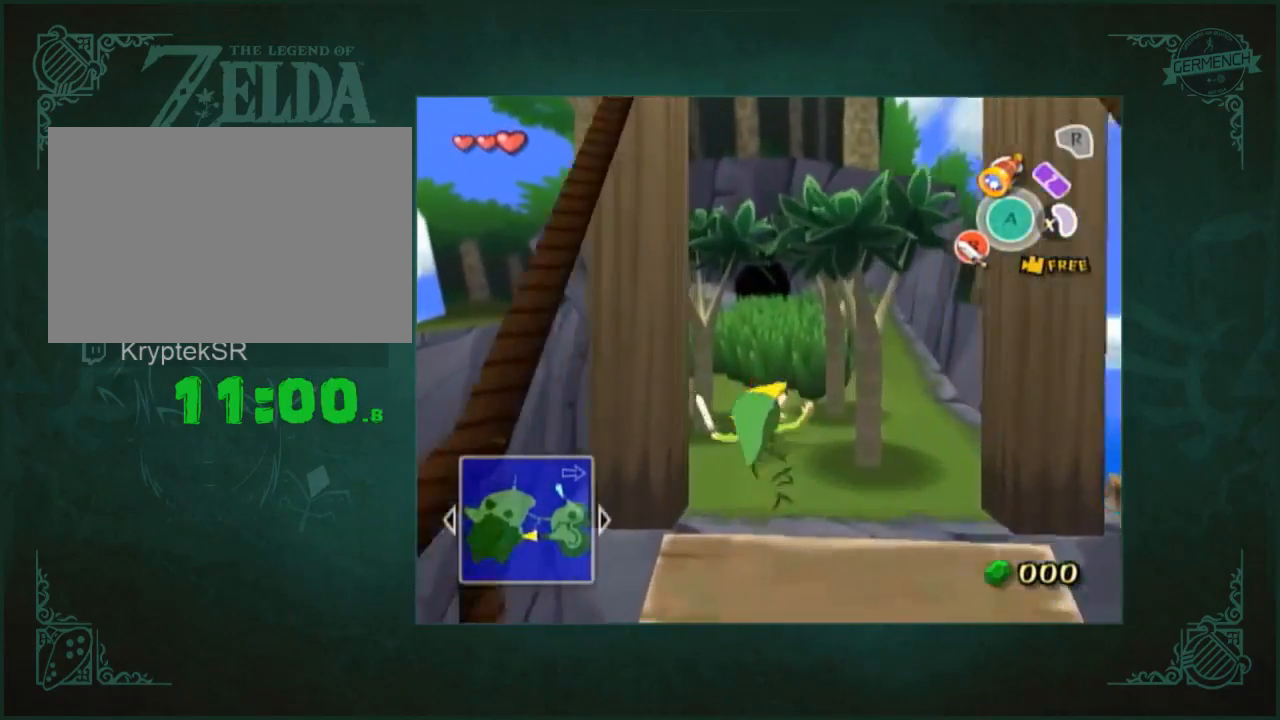
{"buttons": [], "left_stick": "up", "right_stick": "center", "events": [[67, "A", "down"], [133, "A", "up"]]}
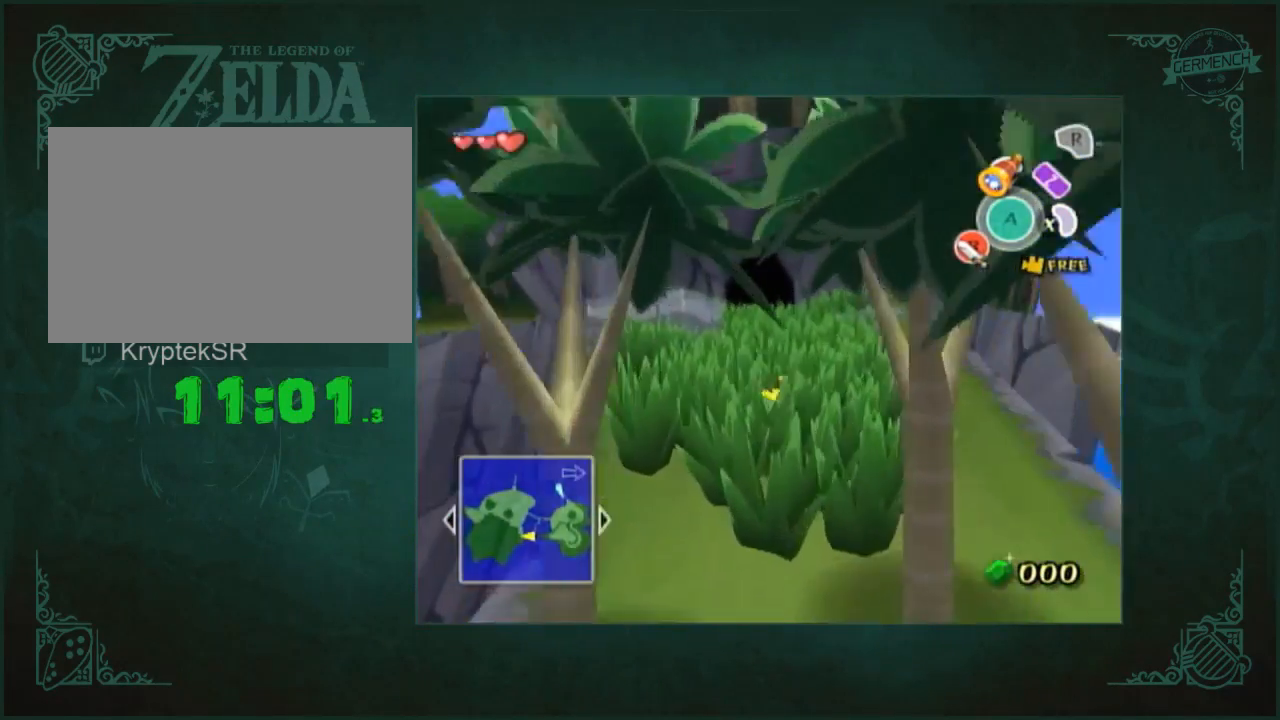
{"buttons": [], "left_stick": "up", "right_stick": "center", "events": [[67, "A", "down"], [167, "A", "up"]]}
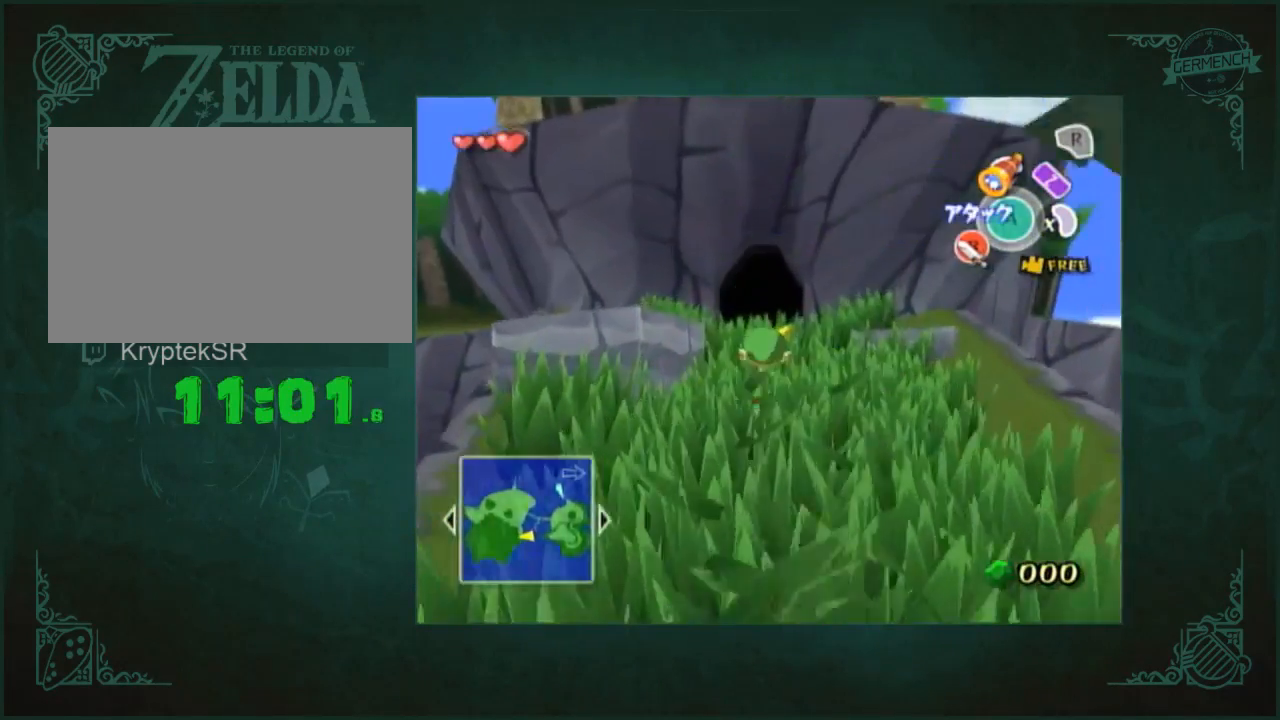
{"buttons": [], "left_stick": "up", "right_stick": "center", "events": [[33, "A", "down"], [267, "A", "up"]]}
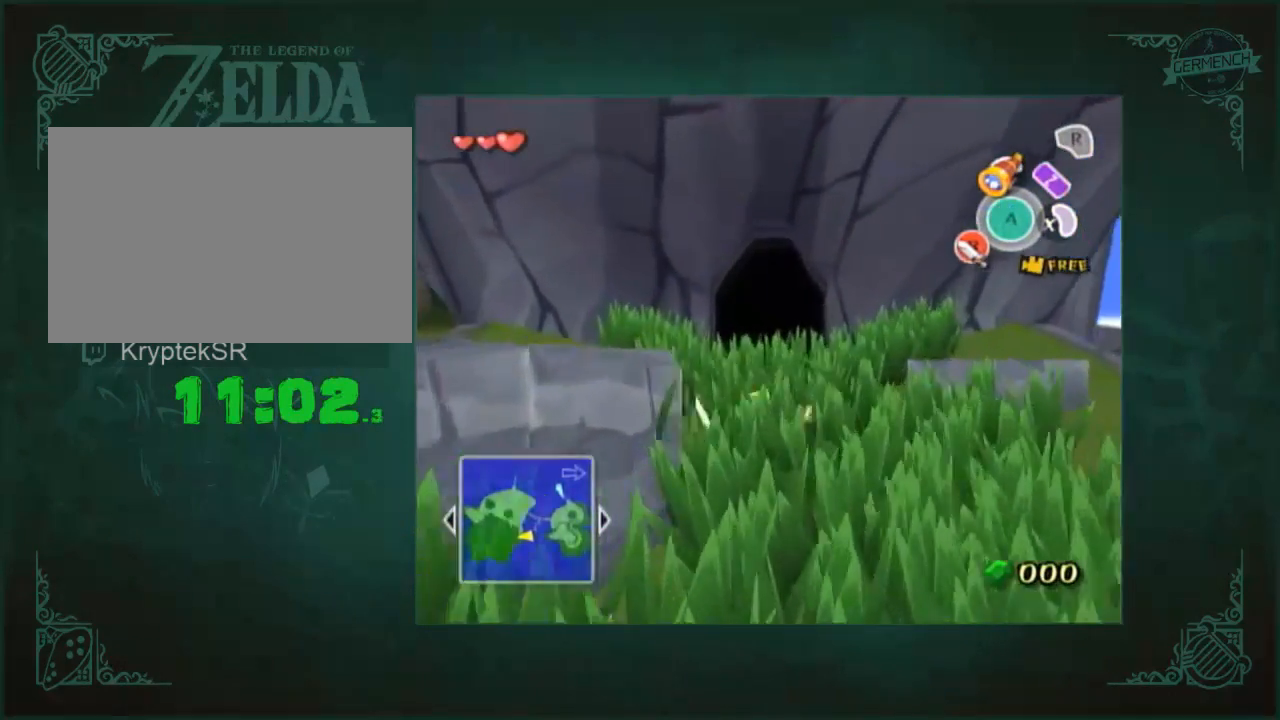
{"buttons": [], "left_stick": "up", "right_stick": "center", "events": [[100, "A", "down"], [167, "A", "up"]]}
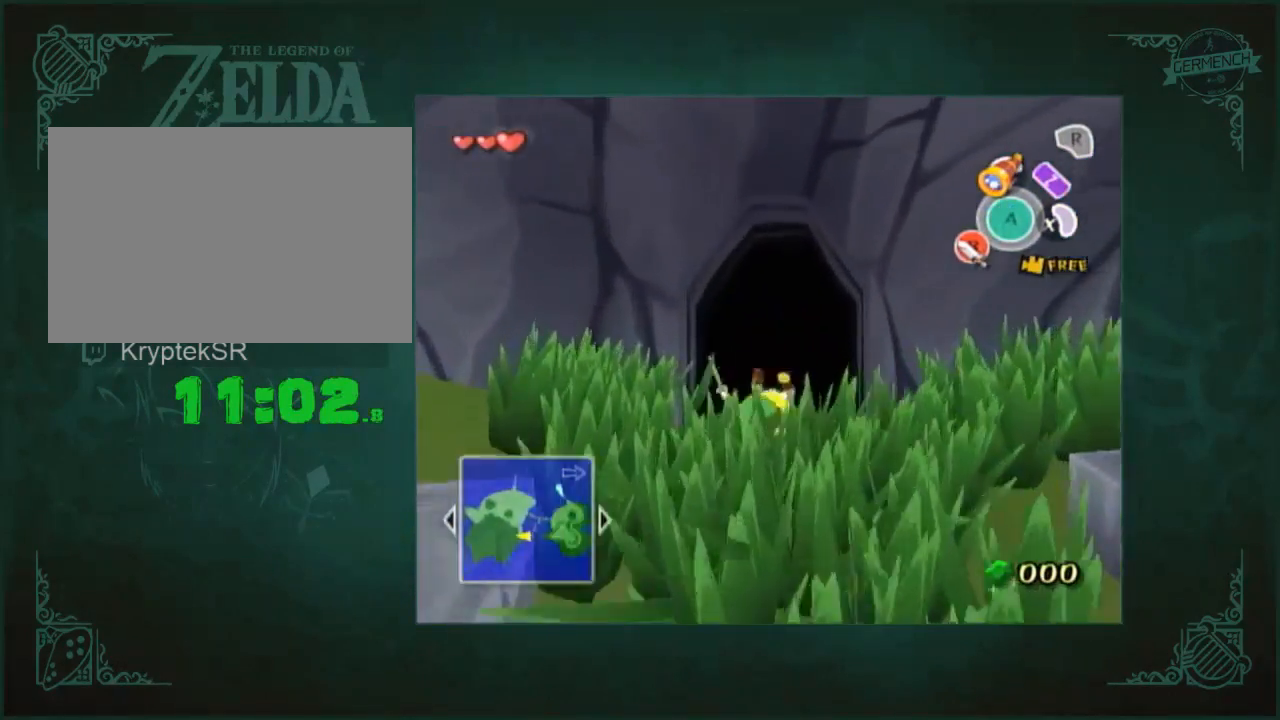
{"buttons": [], "left_stick": "up", "right_stick": "left", "events": [[133, "A", "down"], [200, "A", "up"], [500, "right_stick", "left"]]}